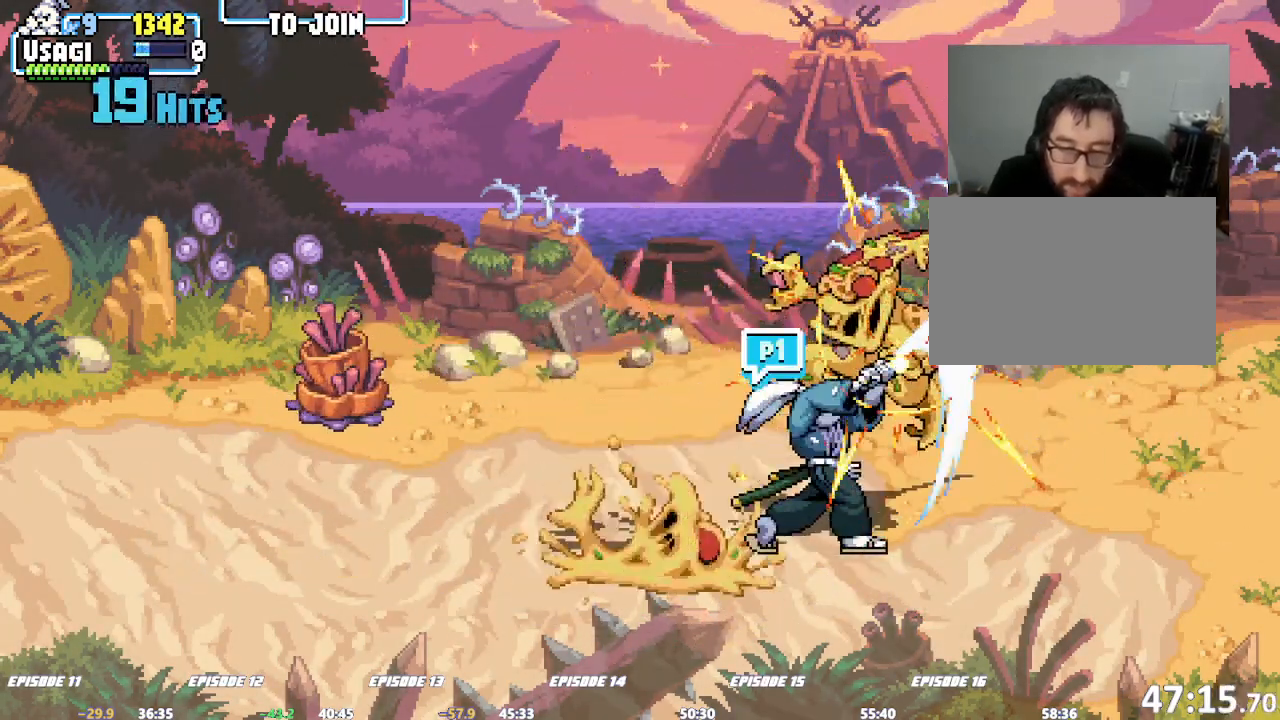
Gameplay with a controller (arcade stick); each line is a JSON object with the inputs held at the frame after it (dt_ms = milliseconds from this image to that frame). "events" lists button and stick changes between this image and that frame as [ms after this image, input, new state], when the widget could be followed in between. Not read: DPAD_RIGHT L3 R3.
{"dt_ms": 1000, "buttons": ["SQUARE"], "left_stick": "center"}
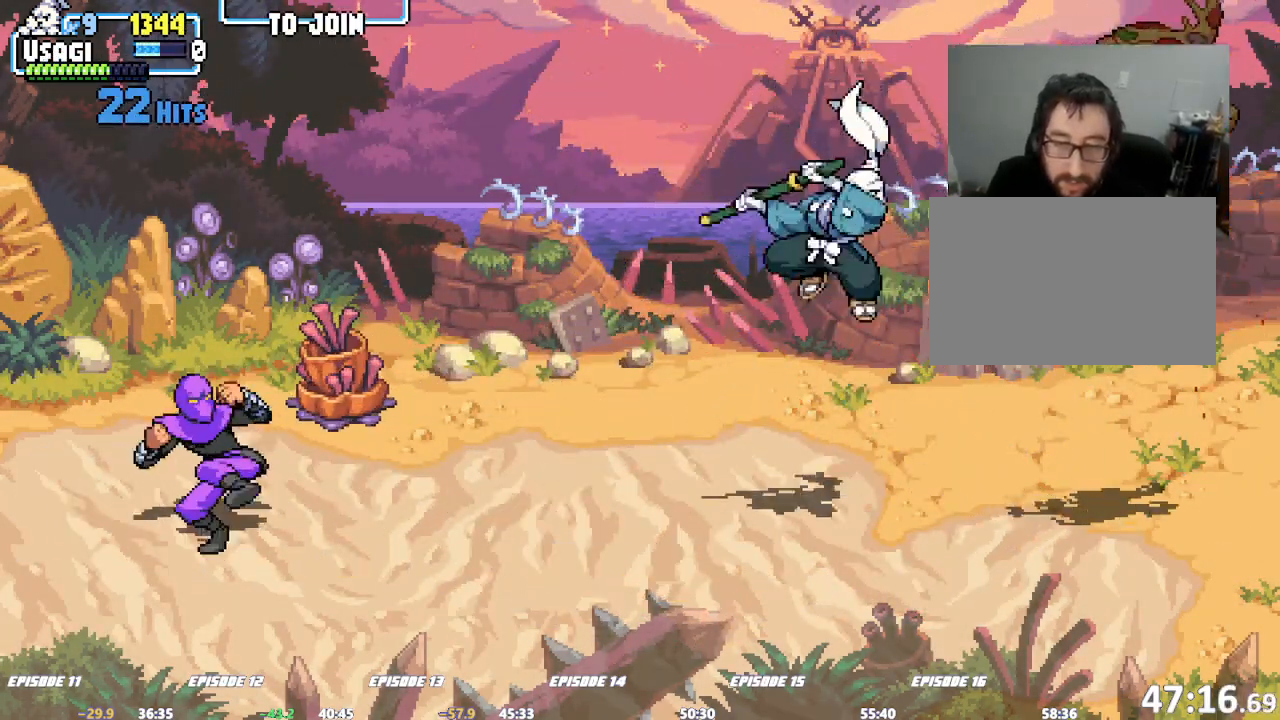
{"dt_ms": 500, "buttons": [], "left_stick": "center", "events": [[33, "SQUARE", "up"], [150, "CIRCLE", "down"], [217, "CIRCLE", "up"], [250, "R1", "down"], [367, "R1", "up"]]}
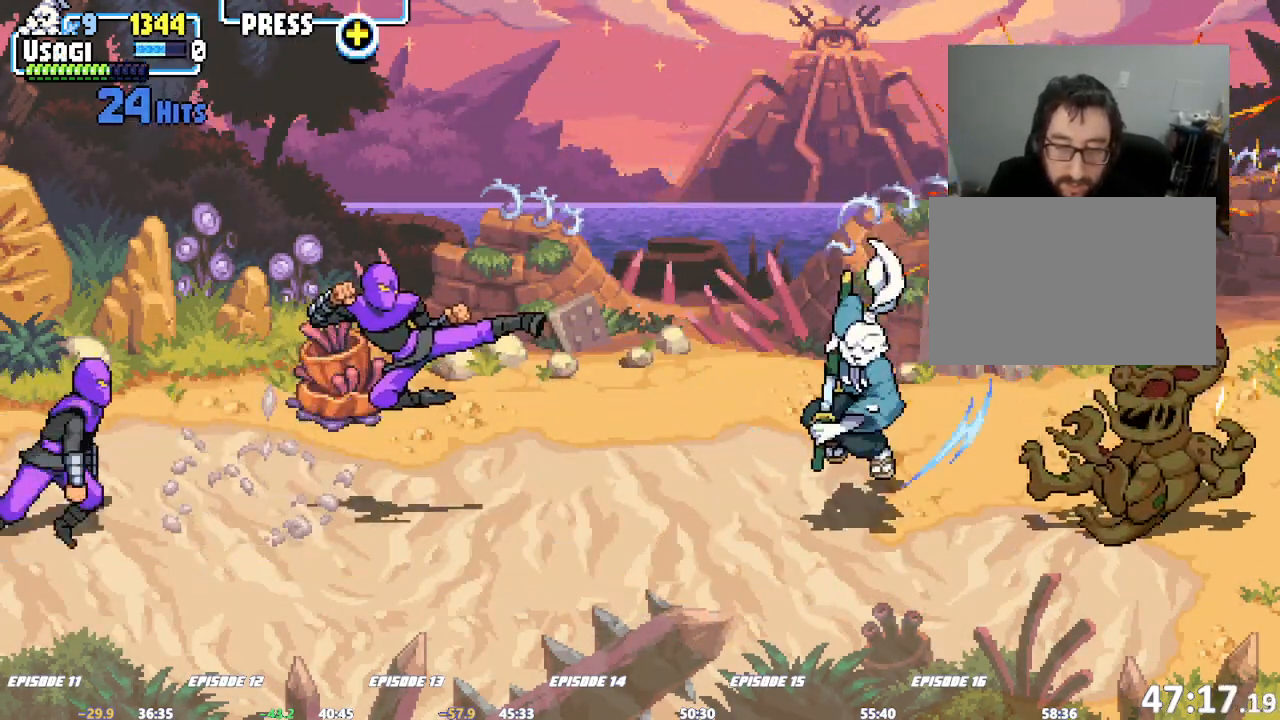
{"dt_ms": 500, "buttons": ["SQUARE"], "left_stick": "left", "events": [[150, "left_stick", "right"], [217, "R1", "down"], [267, "left_stick", "left"], [300, "R1", "up"], [350, "SQUARE", "down"], [433, "SQUARE", "up"], [483, "SQUARE", "down"]]}
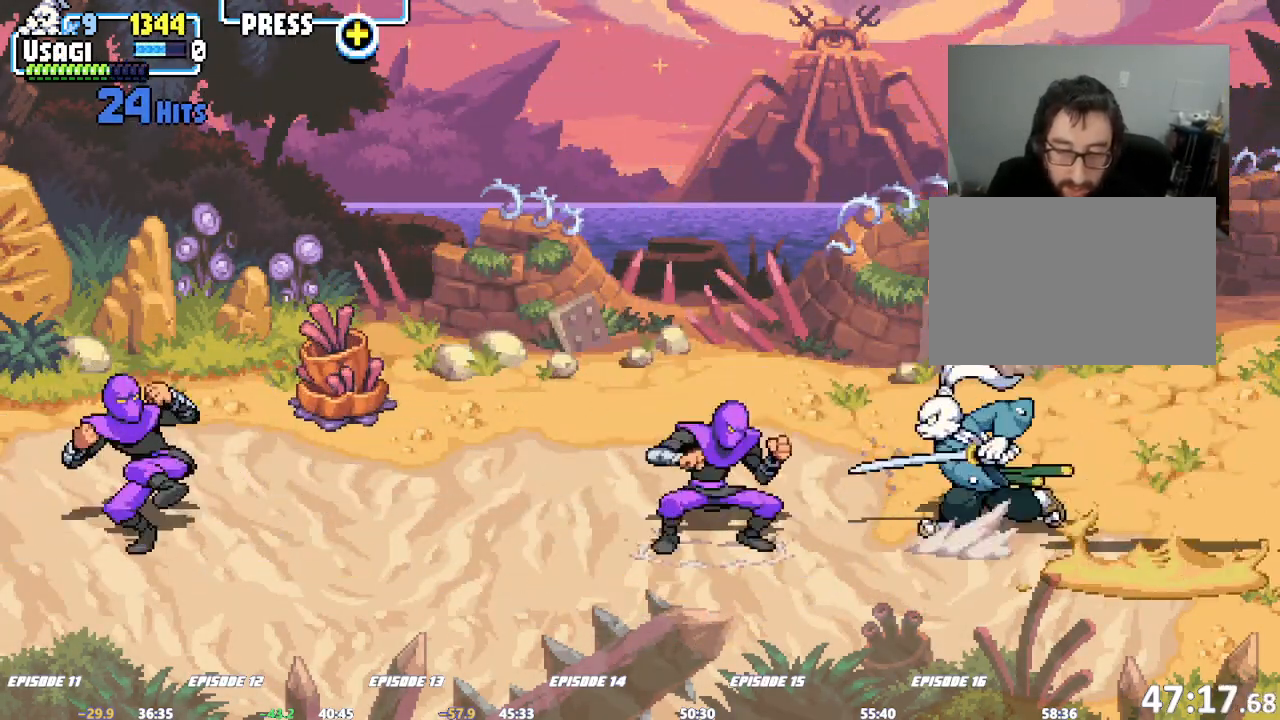
{"dt_ms": 500, "buttons": [], "left_stick": "center", "events": [[200, "SQUARE", "up"], [250, "SQUARE", "down"], [350, "SQUARE", "up"], [367, "left_stick", "center"]]}
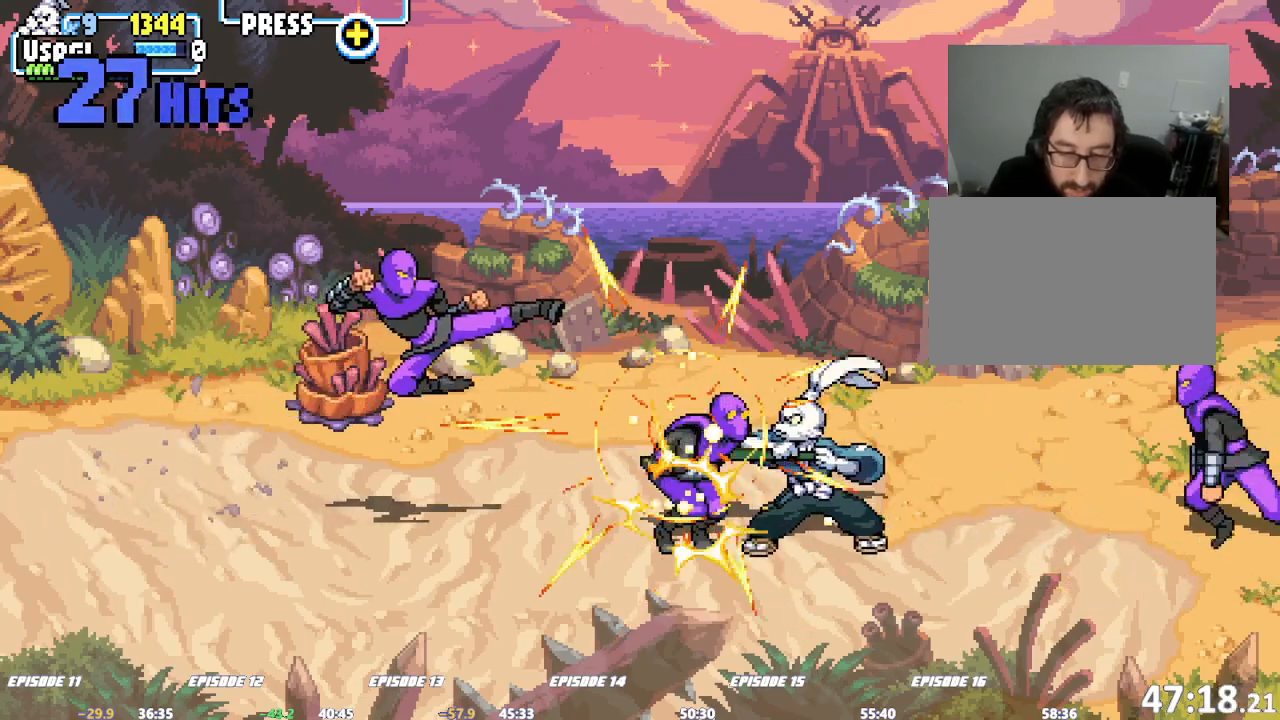
{"dt_ms": 500, "buttons": ["SQUARE"], "left_stick": "center", "events": [[100, "SQUARE", "down"], [150, "SQUARE", "up"], [367, "SQUARE", "down"], [417, "SQUARE", "up"], [483, "SQUARE", "down"]]}
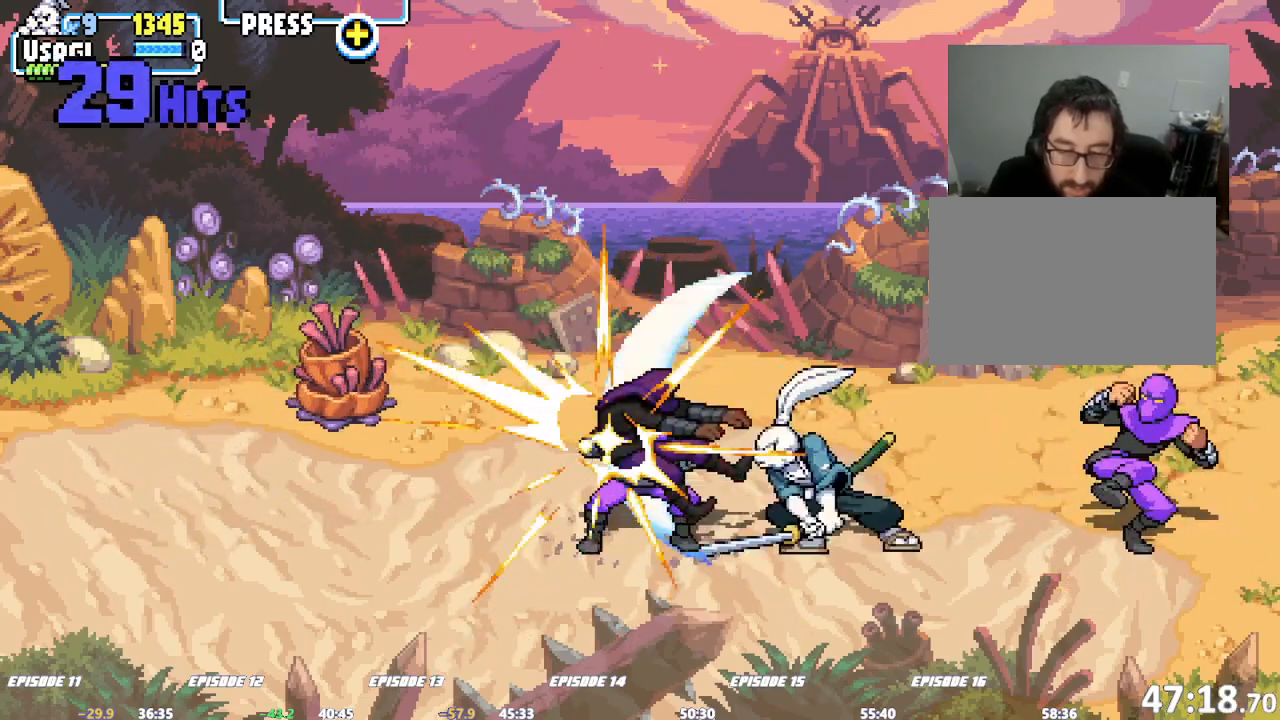
{"dt_ms": 1000, "buttons": [], "left_stick": "left"}
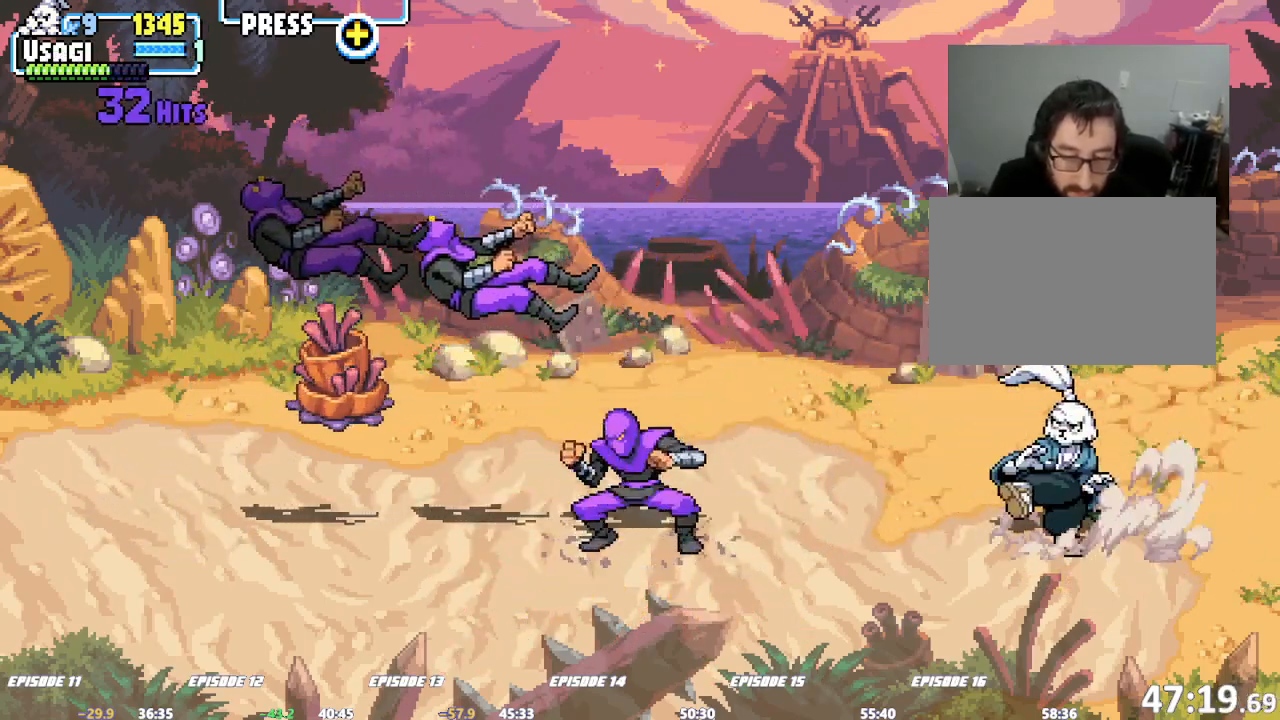
{"dt_ms": 500, "buttons": [], "left_stick": "center"}
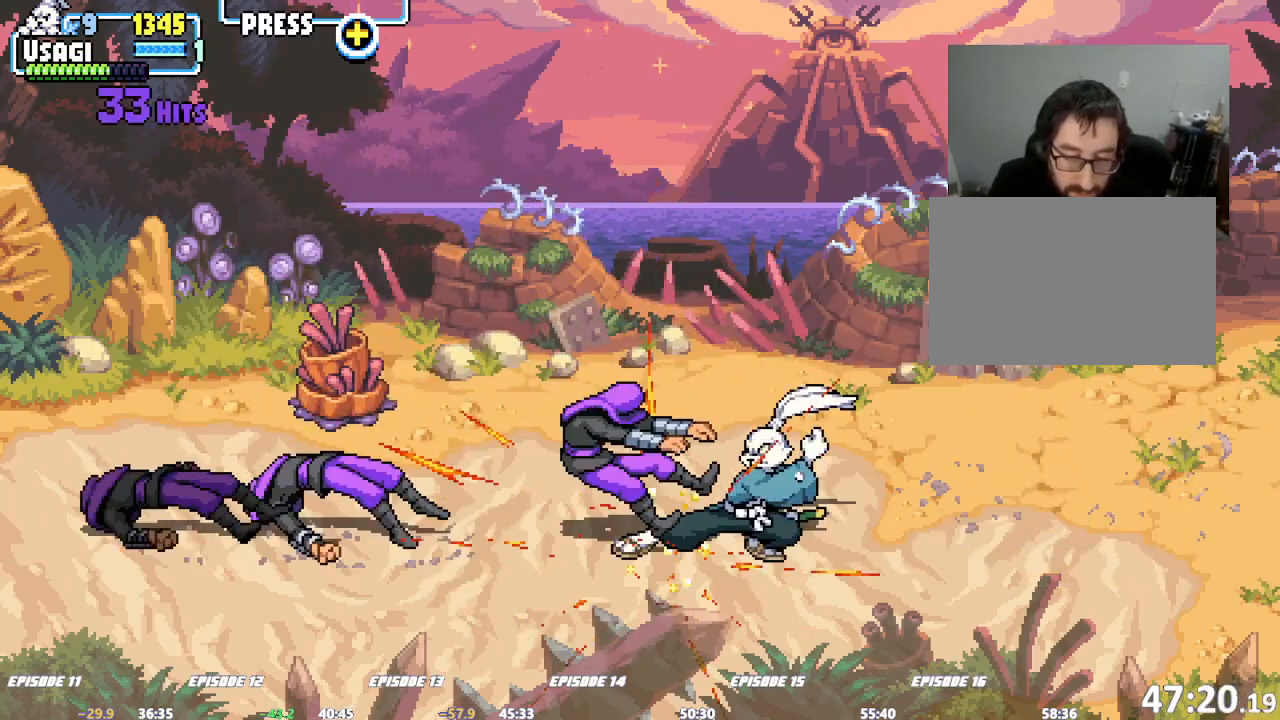
{"dt_ms": 500, "buttons": [], "left_stick": "center", "events": [[150, "SQUARE", "down"], [217, "SQUARE", "up"], [267, "SQUARE", "down"], [483, "SQUARE", "up"]]}
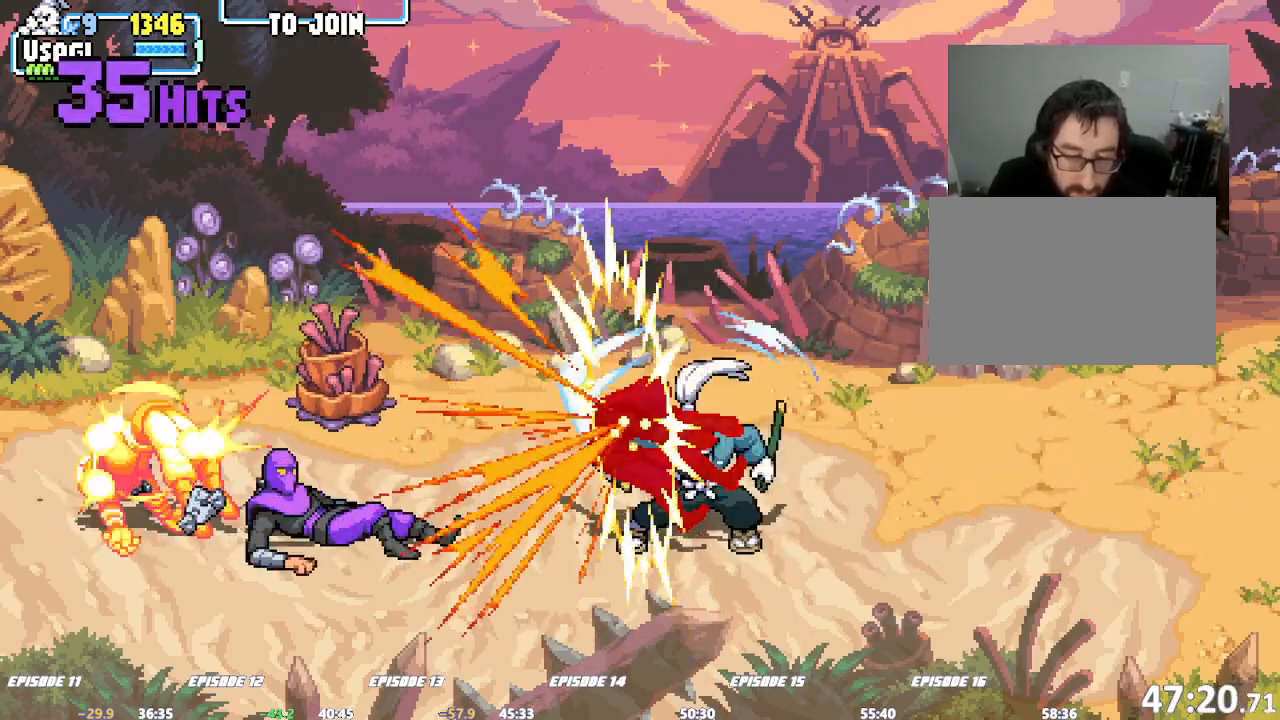
{"dt_ms": 500, "buttons": [], "left_stick": "center", "events": [[33, "left_stick", "left"], [100, "left_stick", "center"], [150, "left_stick", "left"], [300, "left_stick", "center"], [350, "SQUARE", "down"], [500, "SQUARE", "up"]]}
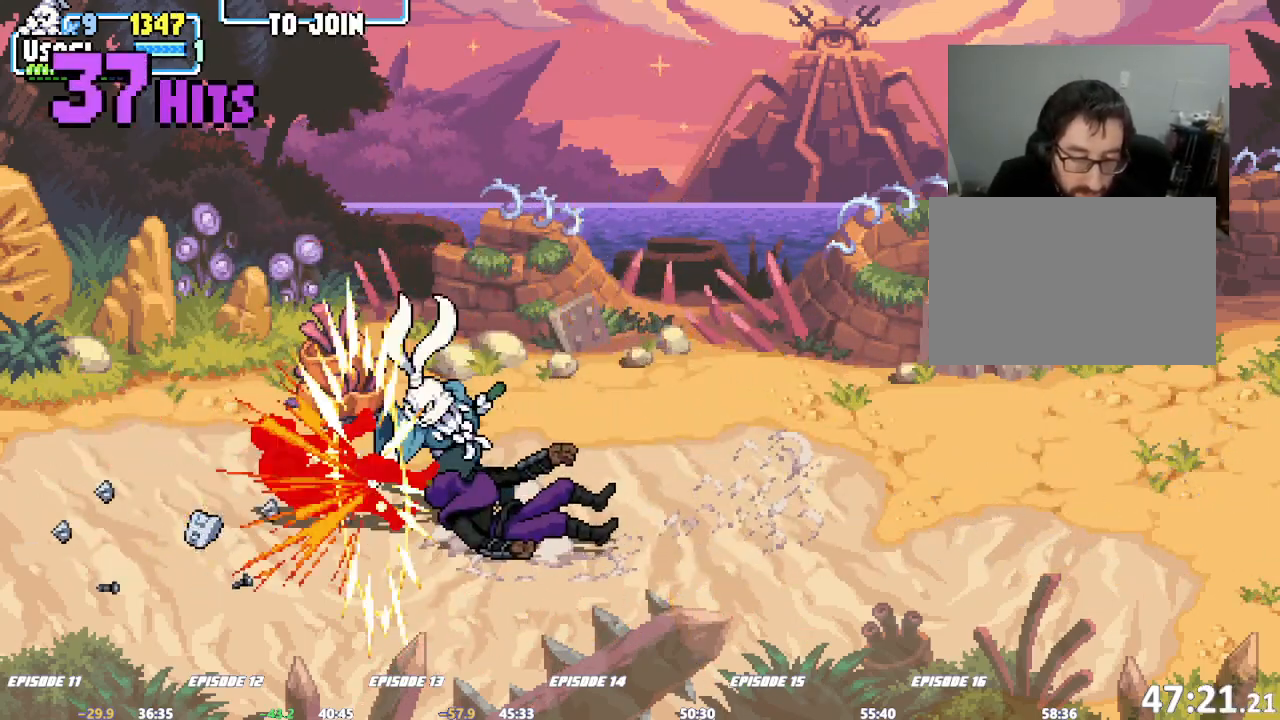
{"dt_ms": 500, "buttons": [], "left_stick": "center", "events": [[33, "SQUARE", "down"], [100, "SQUARE", "up"], [217, "SQUARE", "down"], [383, "SQUARE", "up"], [417, "left_stick", "right"], [467, "left_stick", "center"]]}
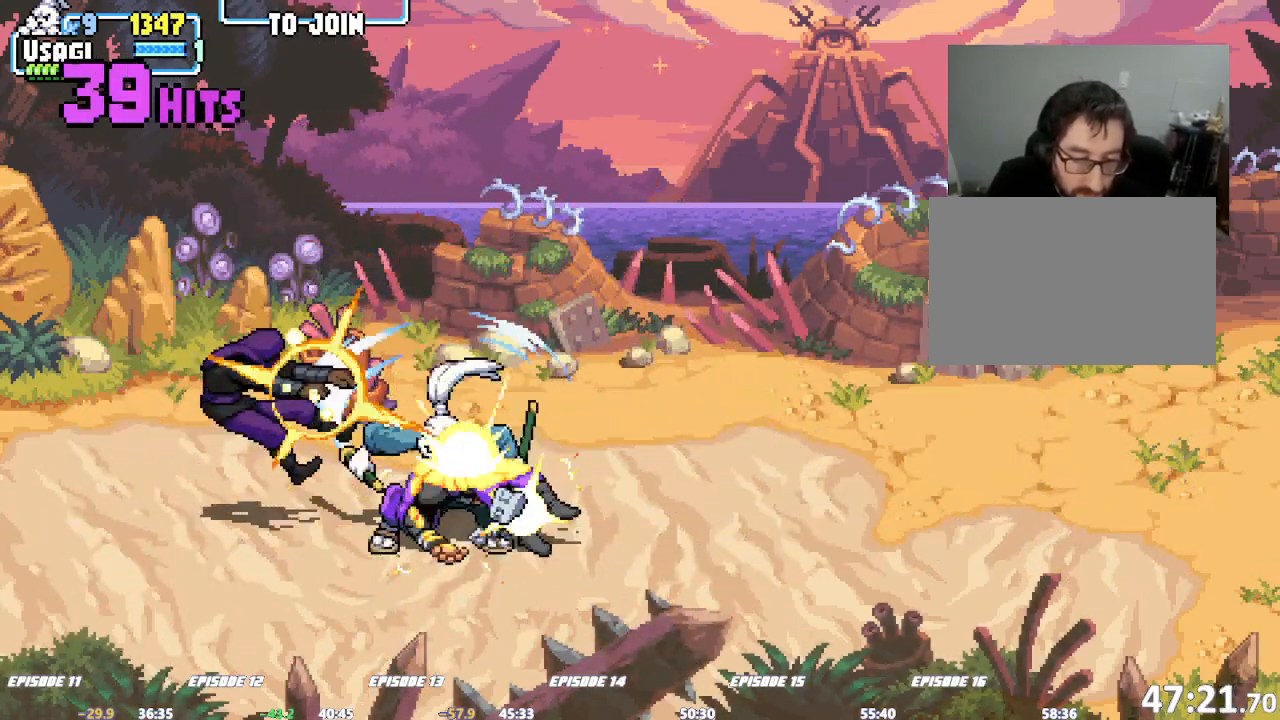
{"dt_ms": 1000, "buttons": [], "left_stick": "down-right"}
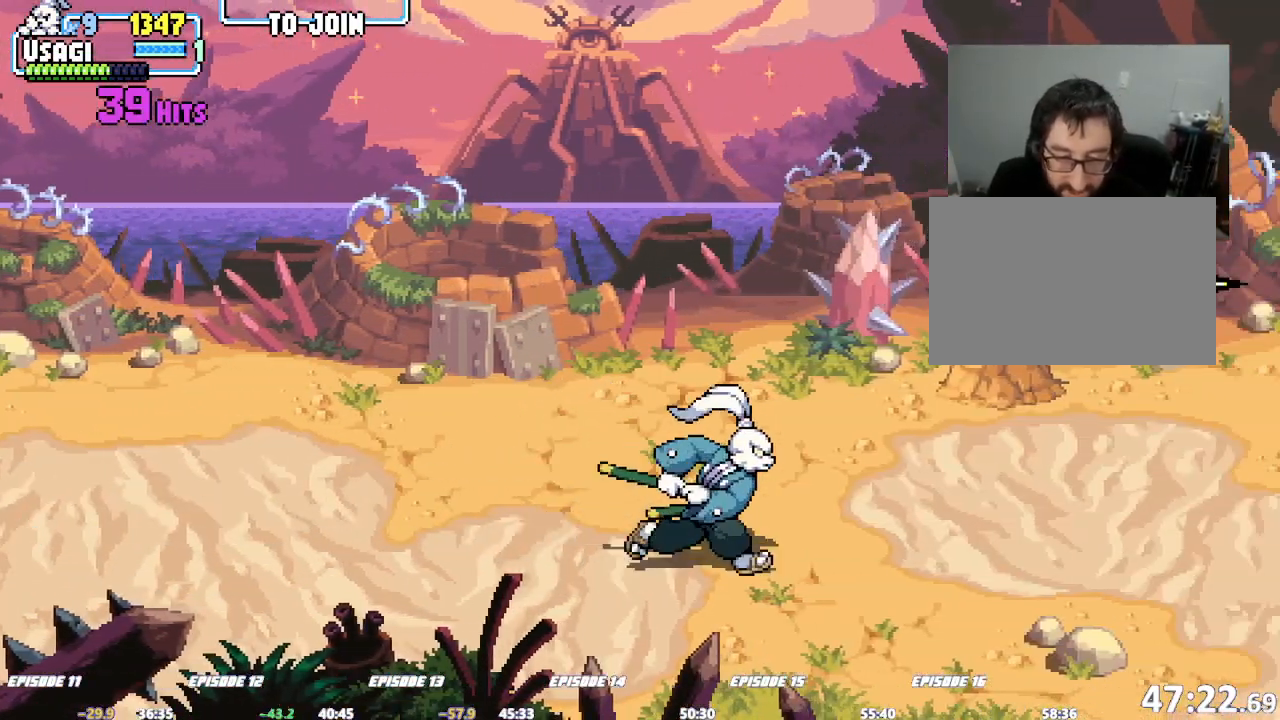
{"dt_ms": 500, "buttons": ["R2"], "left_stick": "down-right"}
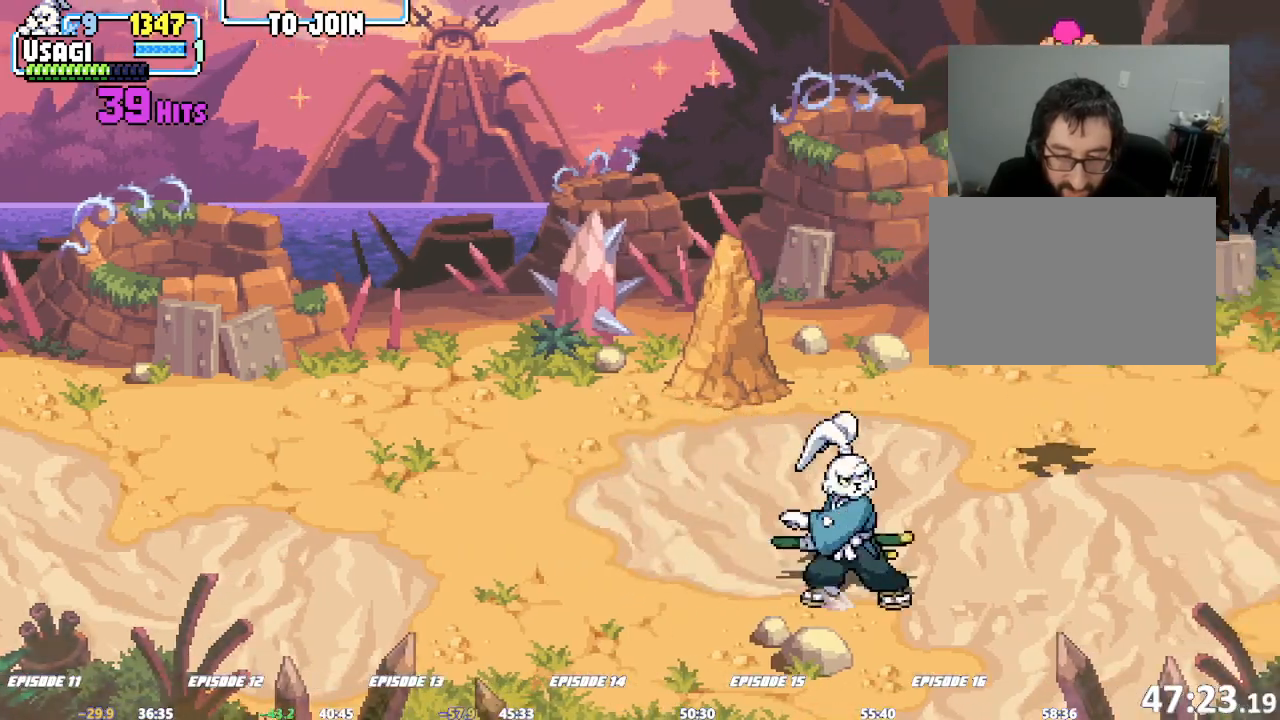
{"dt_ms": 500, "buttons": ["R2"], "left_stick": "up"}
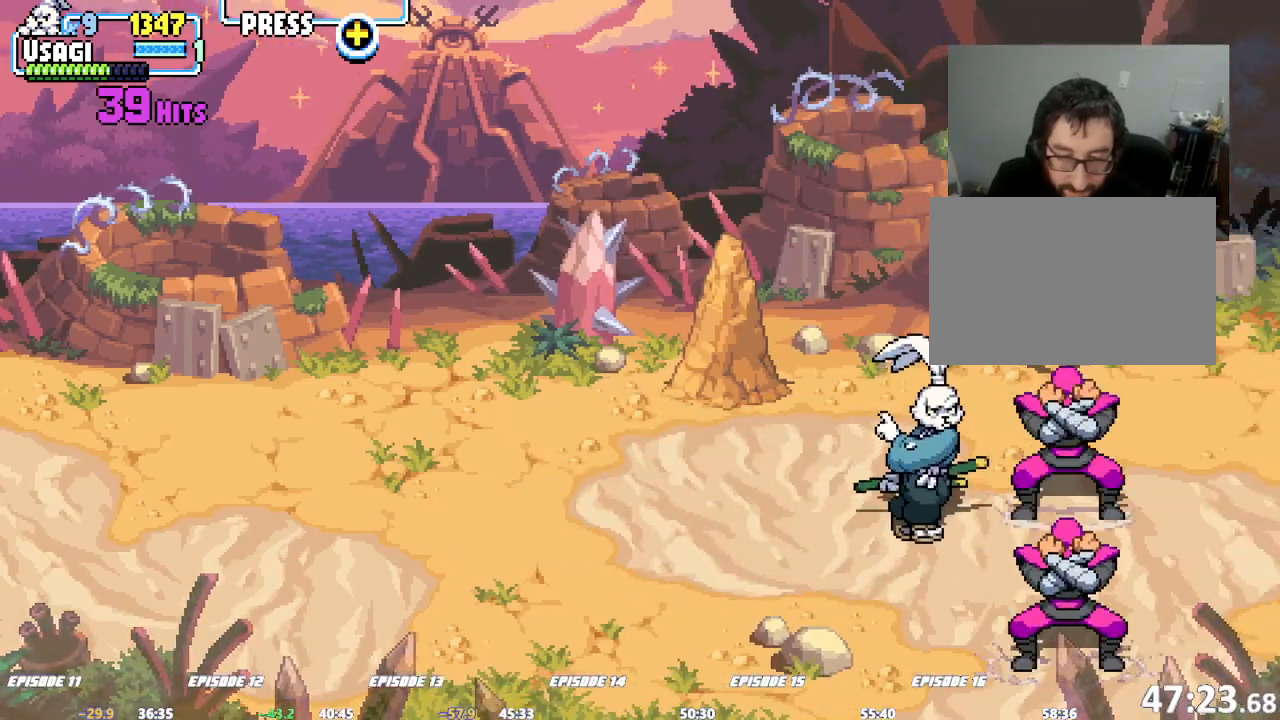
{"dt_ms": 500, "buttons": [], "left_stick": "center"}
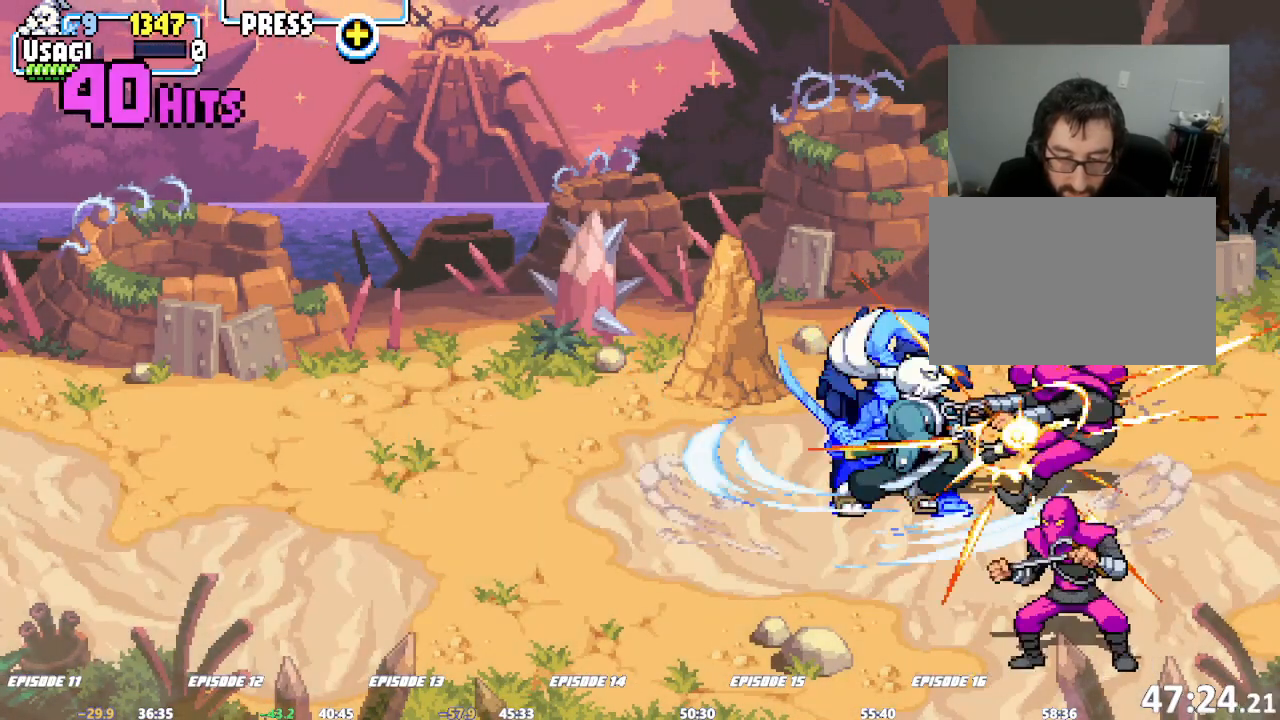
{"dt_ms": 500, "buttons": [], "left_stick": "center", "events": [[100, "CIRCLE", "down"], [117, "R1", "down"], [117, "SQUARE", "down"], [150, "CIRCLE", "up"], [167, "R1", "up"], [167, "SQUARE", "up"], [317, "R1", "down"], [367, "R1", "up"]]}
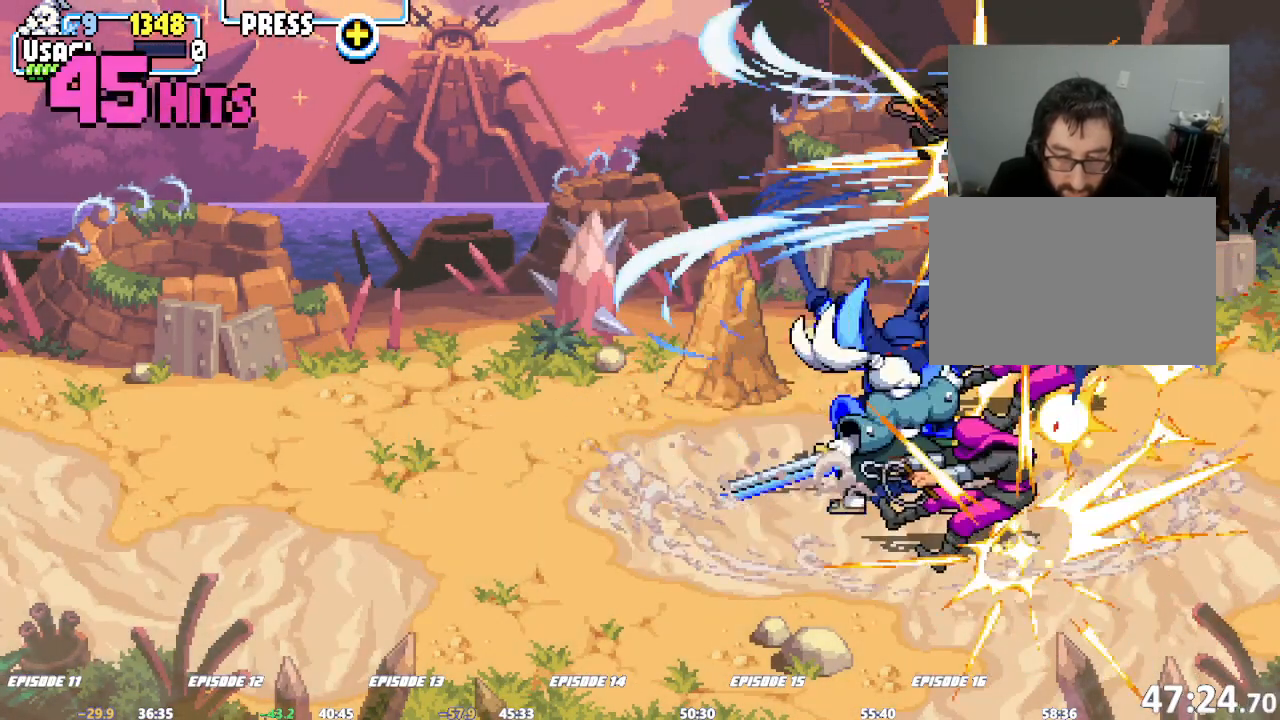
{"dt_ms": 1000, "buttons": [], "left_stick": "center"}
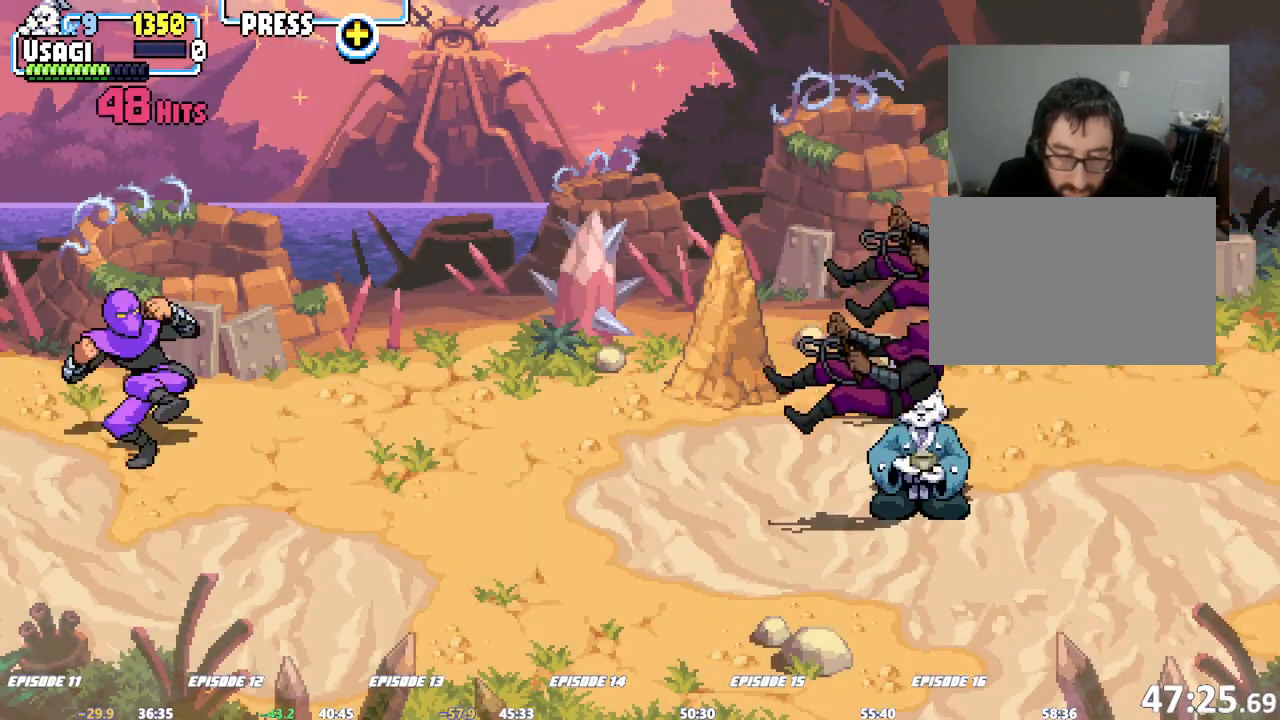
{"dt_ms": 500, "buttons": [], "left_stick": "center", "events": []}
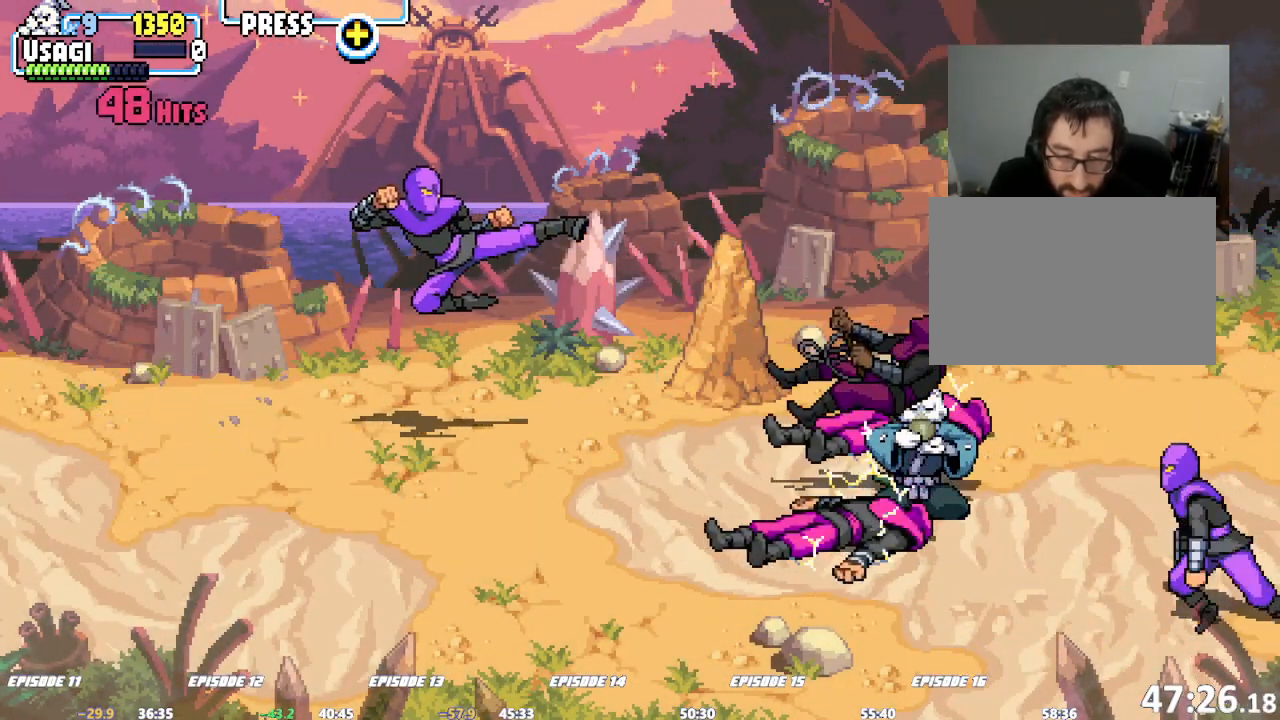
{"dt_ms": 500, "buttons": [], "left_stick": "center", "events": []}
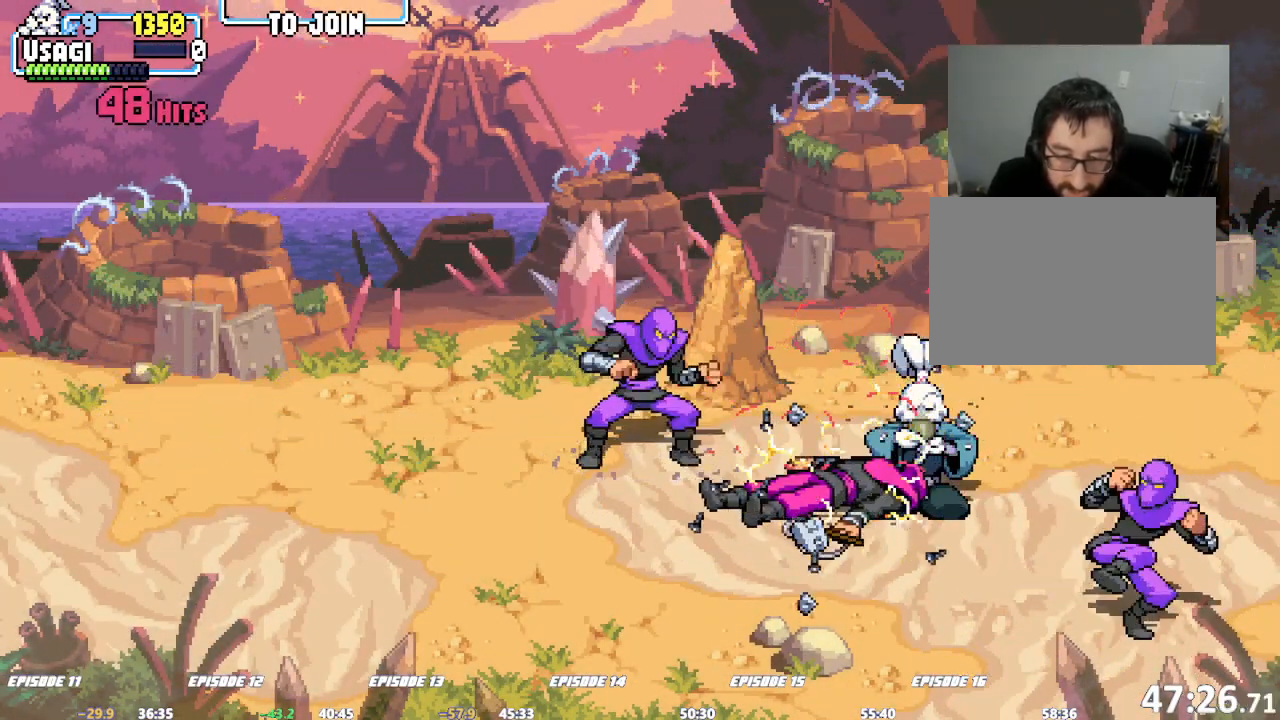
{"dt_ms": 500, "buttons": [], "left_stick": "center", "events": []}
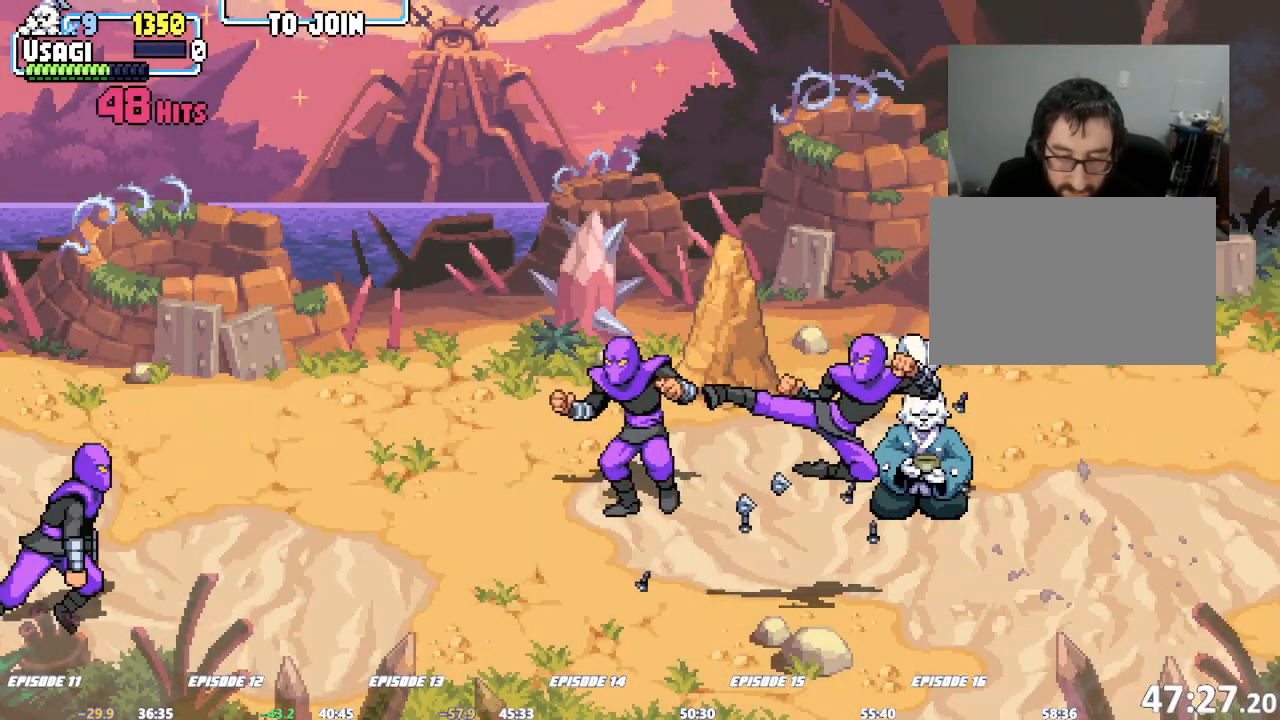
{"dt_ms": 500, "buttons": [], "left_stick": "down-left"}
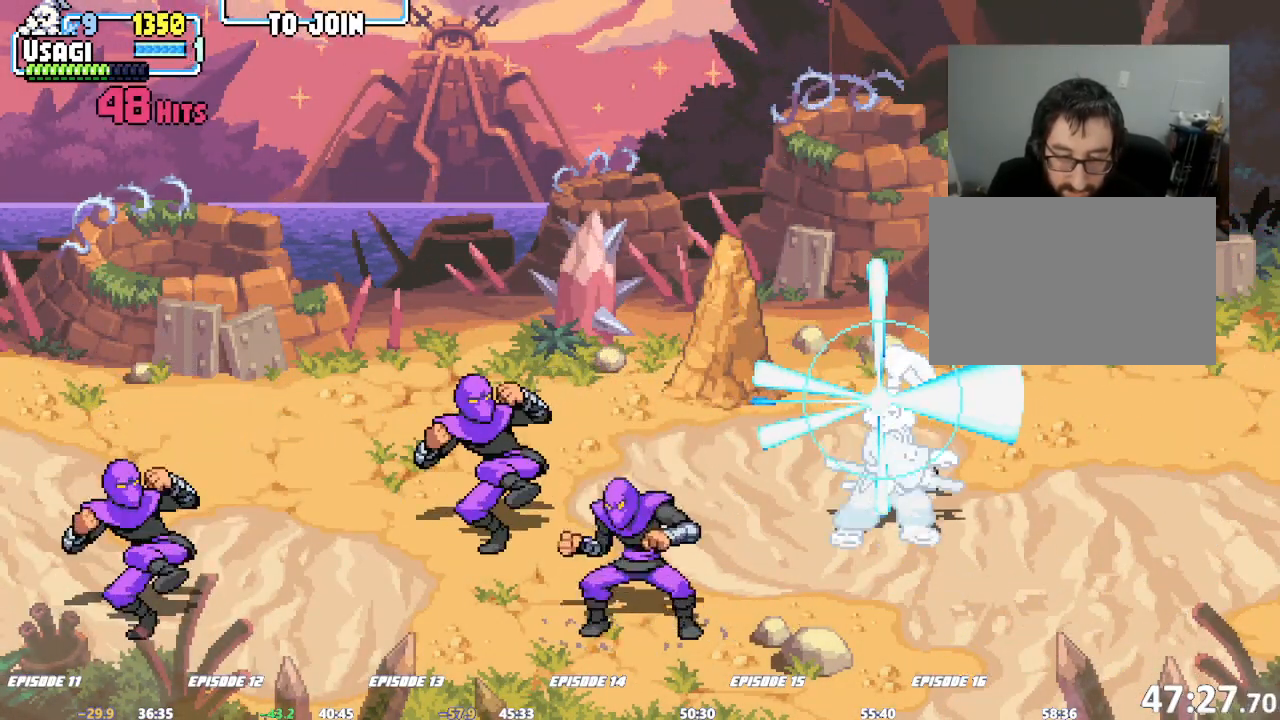
{"dt_ms": 500, "buttons": [], "left_stick": "center"}
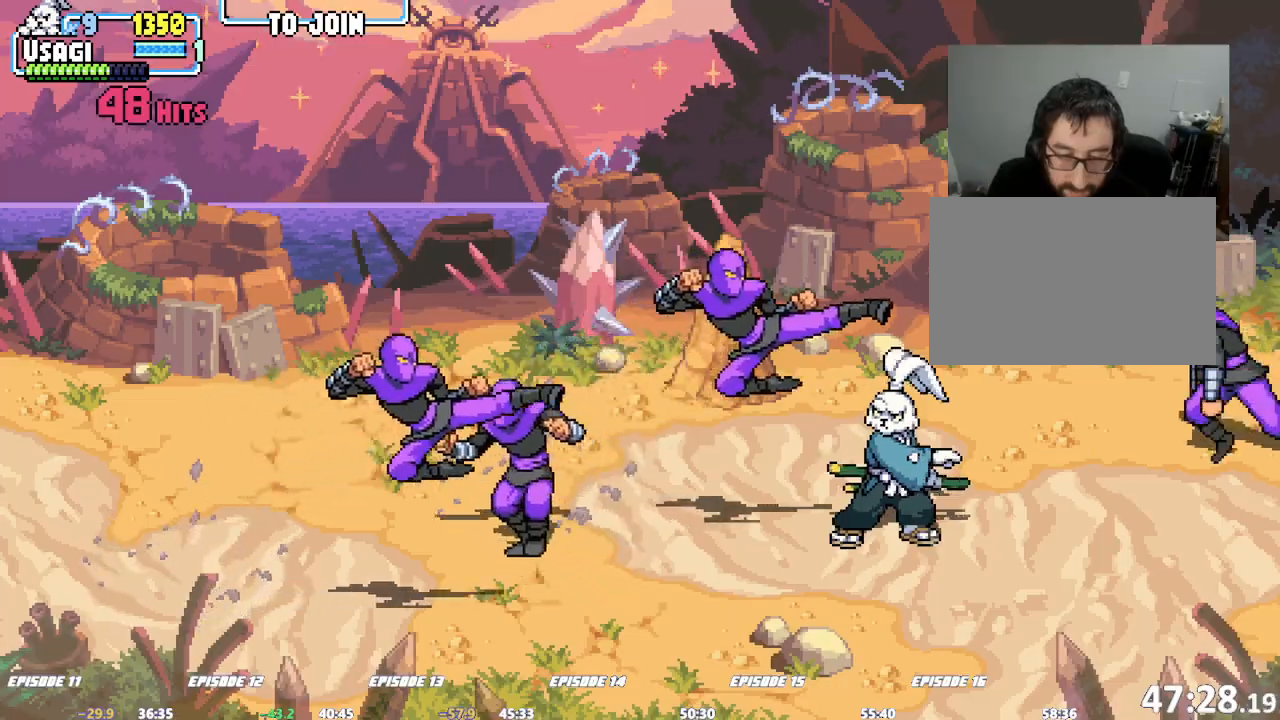
{"dt_ms": 500, "buttons": ["CROSS"], "left_stick": "center", "events": [[67, "left_stick", "left"], [250, "left_stick", "center"], [300, "CROSS", "down"], [350, "left_stick", "up"], [500, "left_stick", "center"]]}
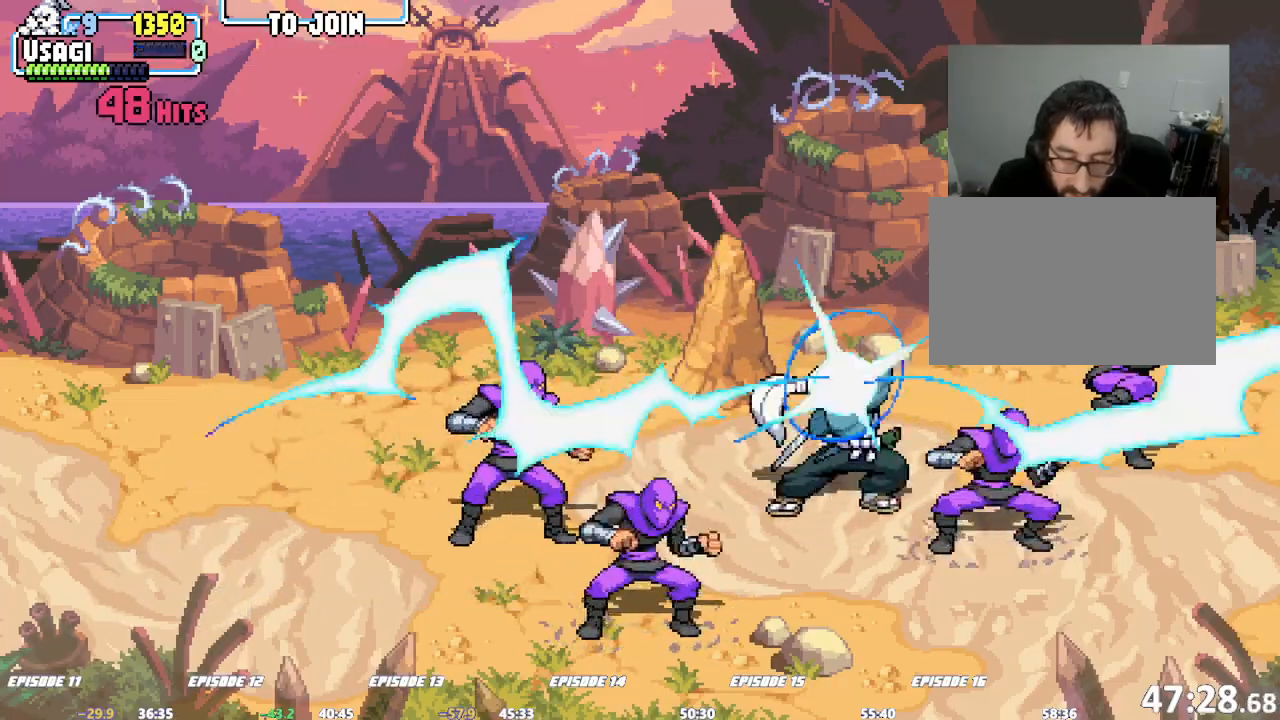
{"dt_ms": 500, "buttons": [], "left_stick": "center", "events": [[50, "L1", "down"], [67, "CROSS", "up"], [133, "L1", "up"], [200, "CROSS", "down"], [433, "CIRCLE", "down"], [433, "SQUARE", "down"], [450, "CIRCLE", "up"], [450, "CROSS", "up"], [450, "SQUARE", "up"]]}